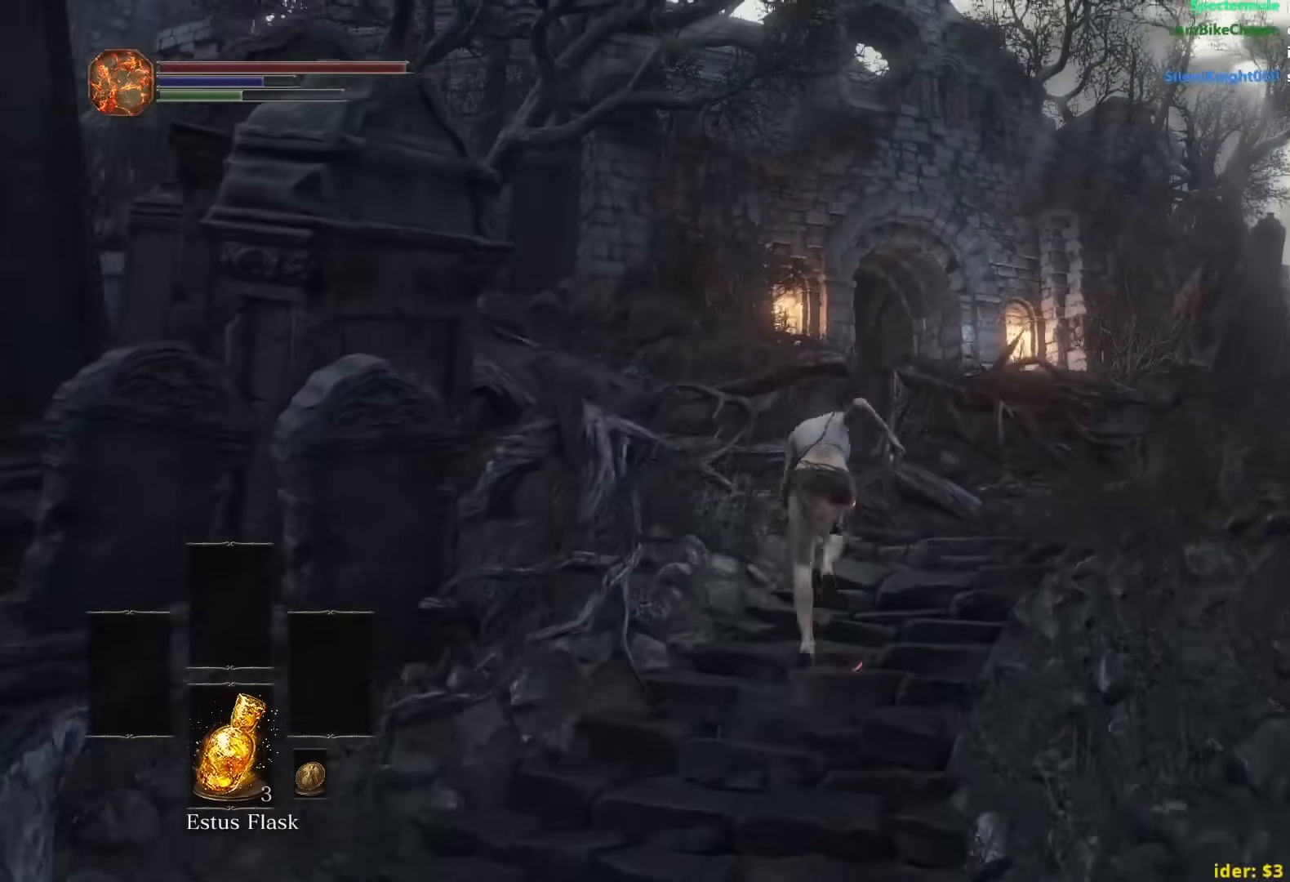
Gameplay with a controller (Xbox layout); each line is a JSON object with the inputs held at the frame after it. "events" lists button and stick changes between this image and that frame as [ms after this image, input, new state], when the widget could be followed in between. Not read: START.
{"buttons": ["B"], "left_stick": "up", "right_stick": "center", "events": []}
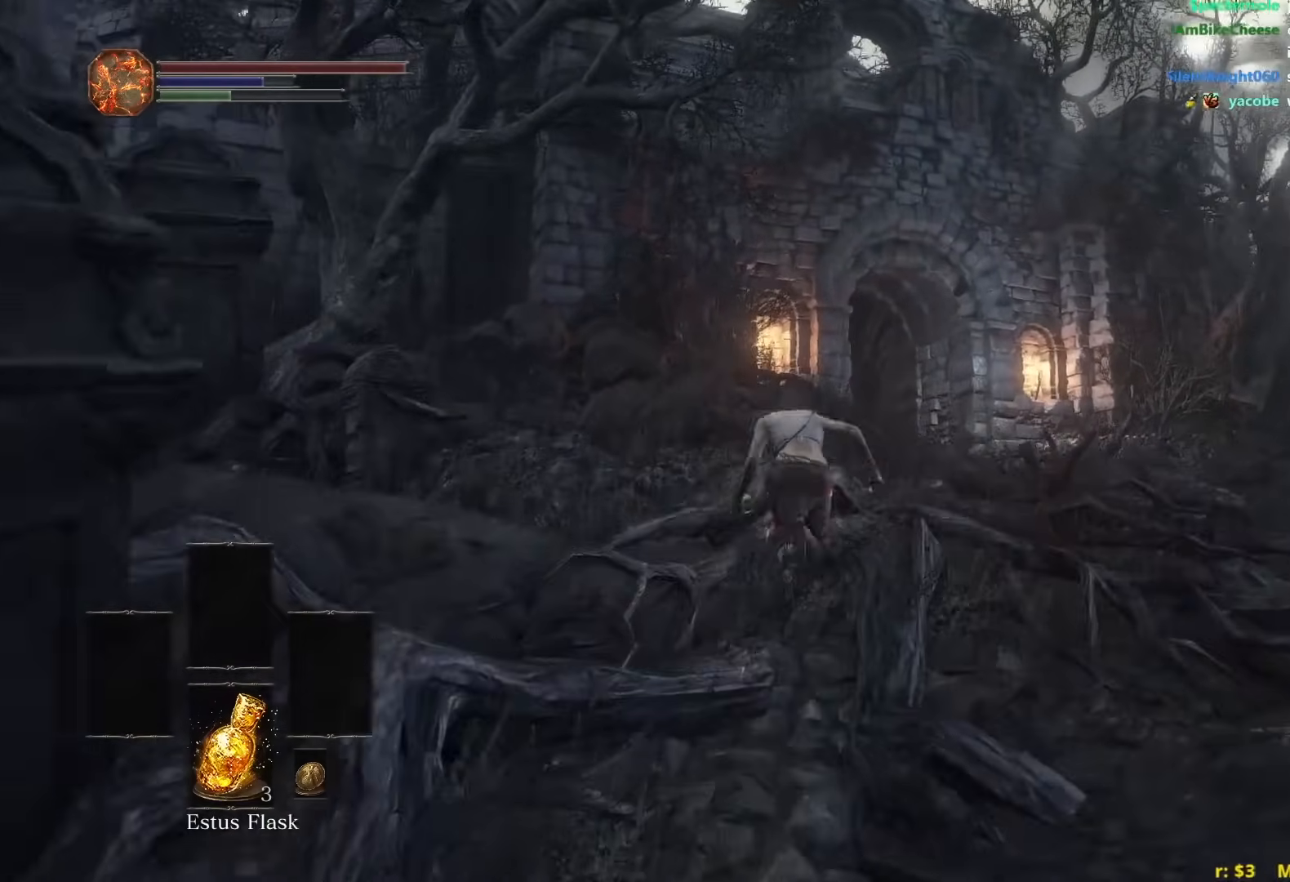
{"buttons": ["B"], "left_stick": "up", "right_stick": "down-left", "events": [[333, "right_stick", "down-left"]]}
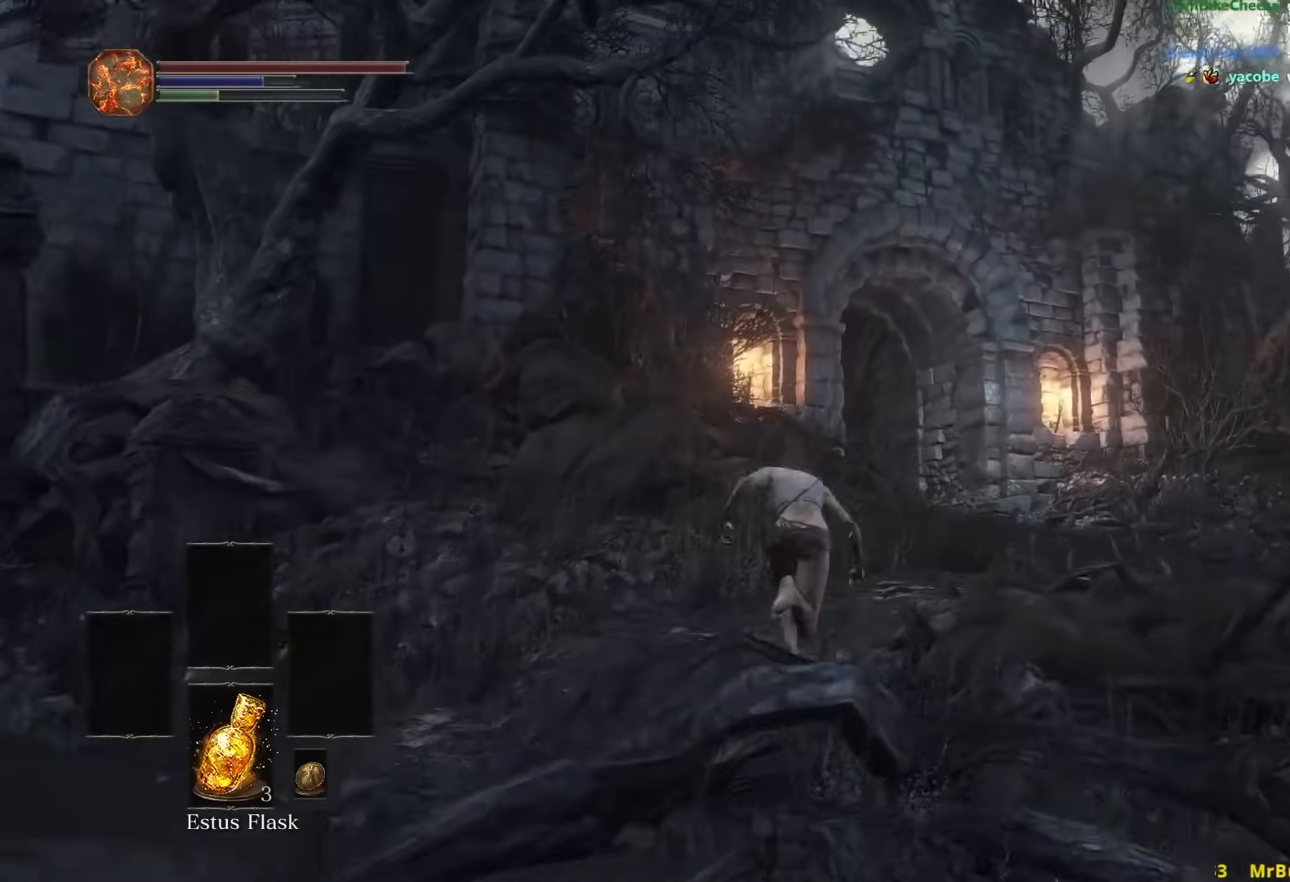
{"buttons": ["B"], "left_stick": "up", "right_stick": "down-left", "events": []}
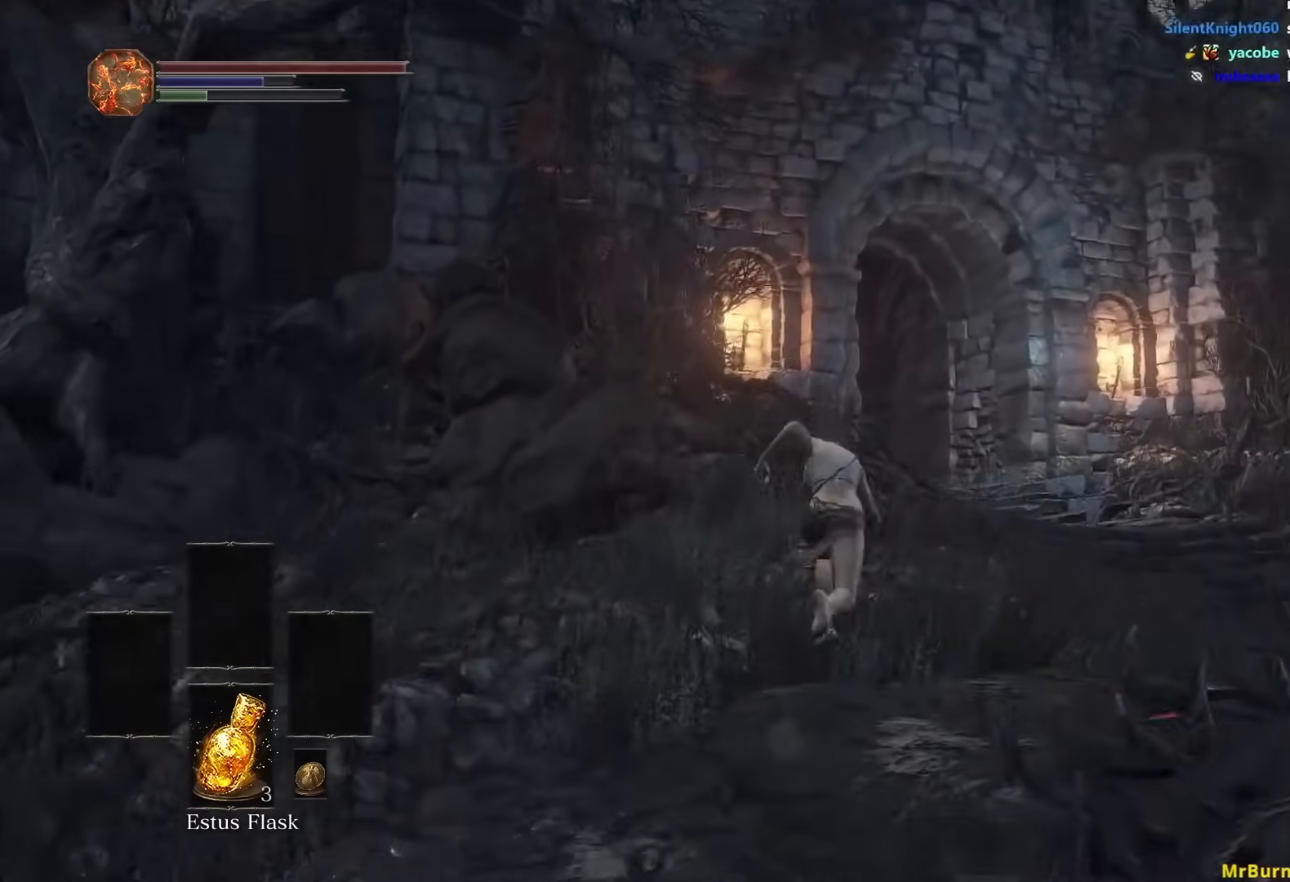
{"buttons": ["B"], "left_stick": "up", "right_stick": "down-left", "events": []}
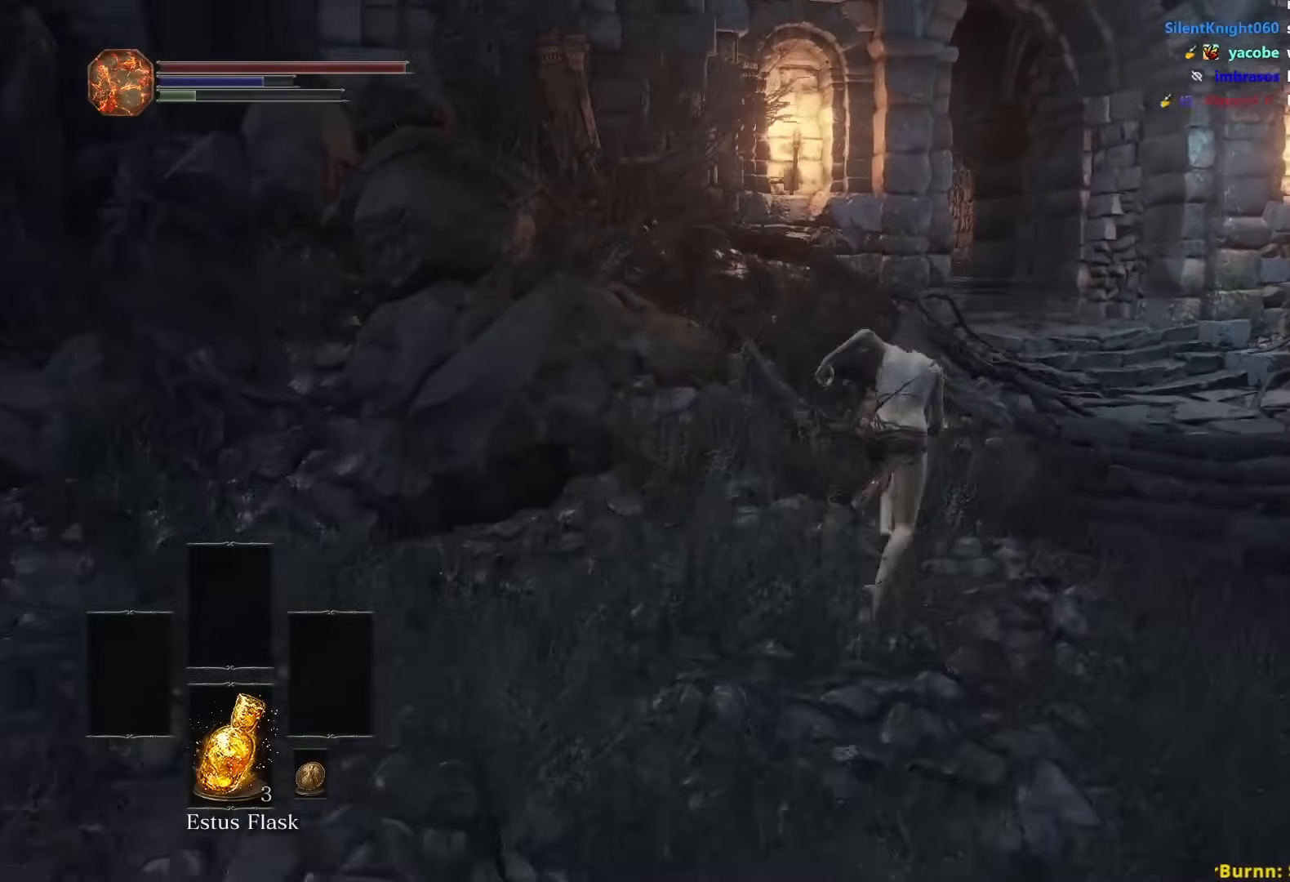
{"buttons": ["B"], "left_stick": "up", "right_stick": "down-left", "events": []}
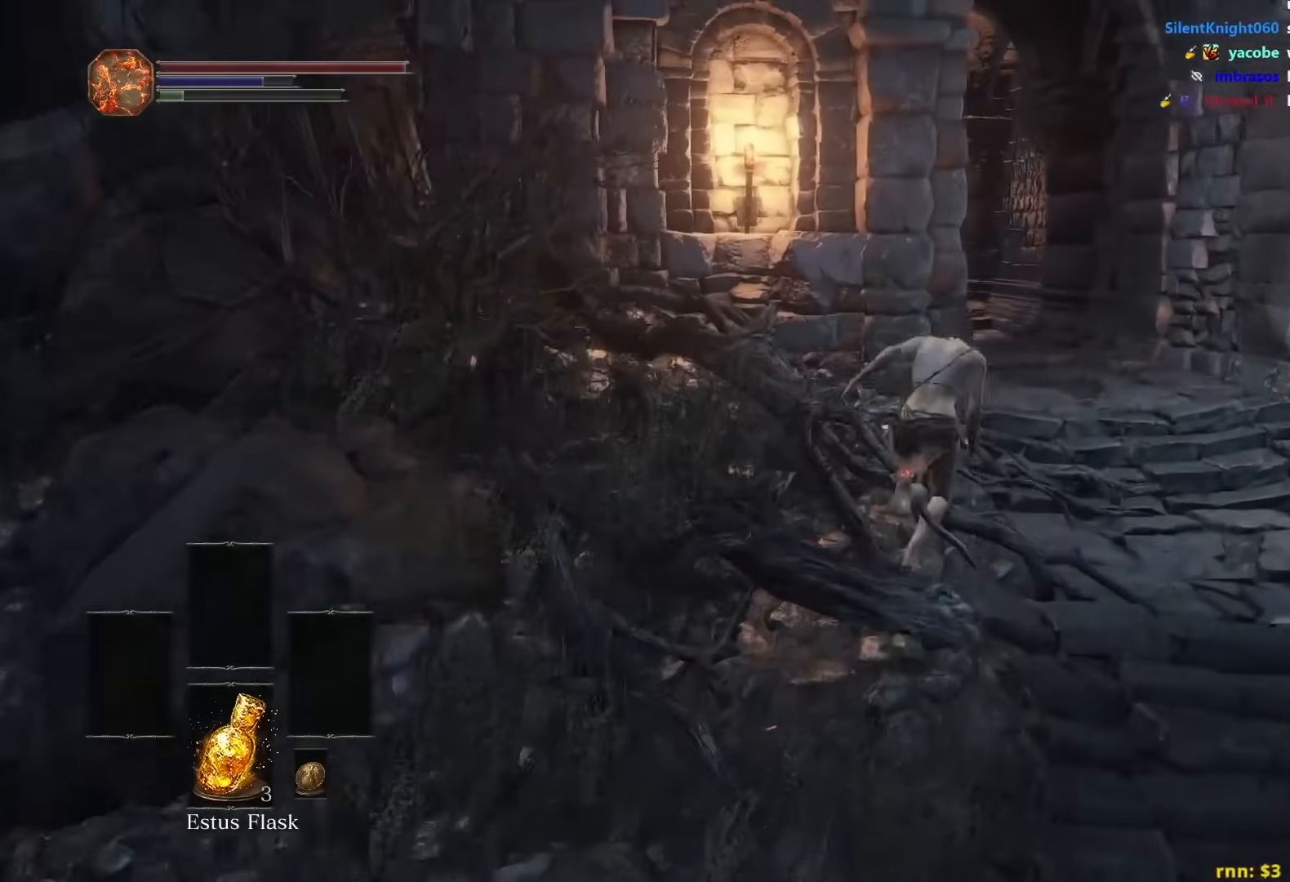
{"buttons": ["B"], "left_stick": "up", "right_stick": "down-left", "events": [[33, "B", "up"], [433, "B", "down"]]}
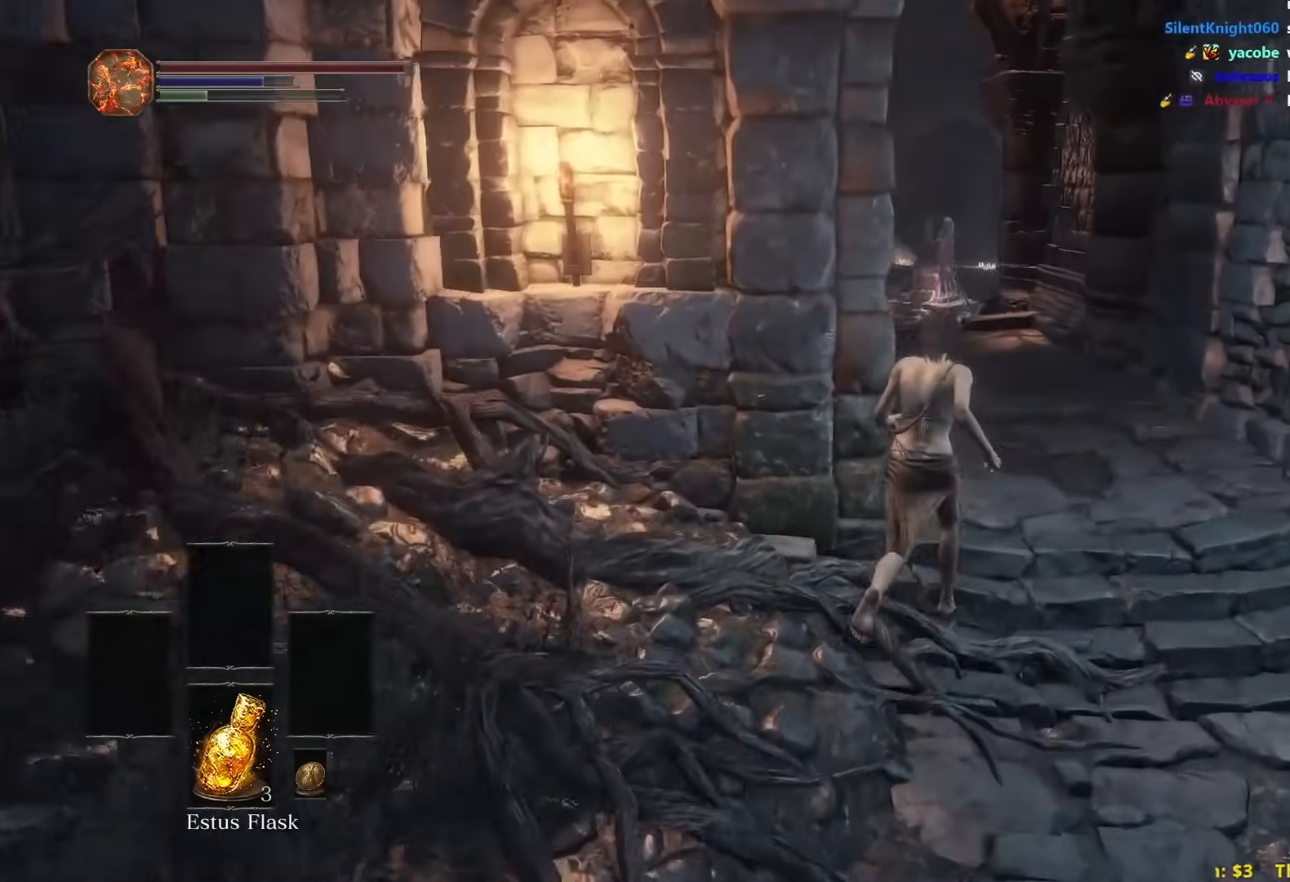
{"buttons": ["B"], "left_stick": "up", "right_stick": "down-left", "events": []}
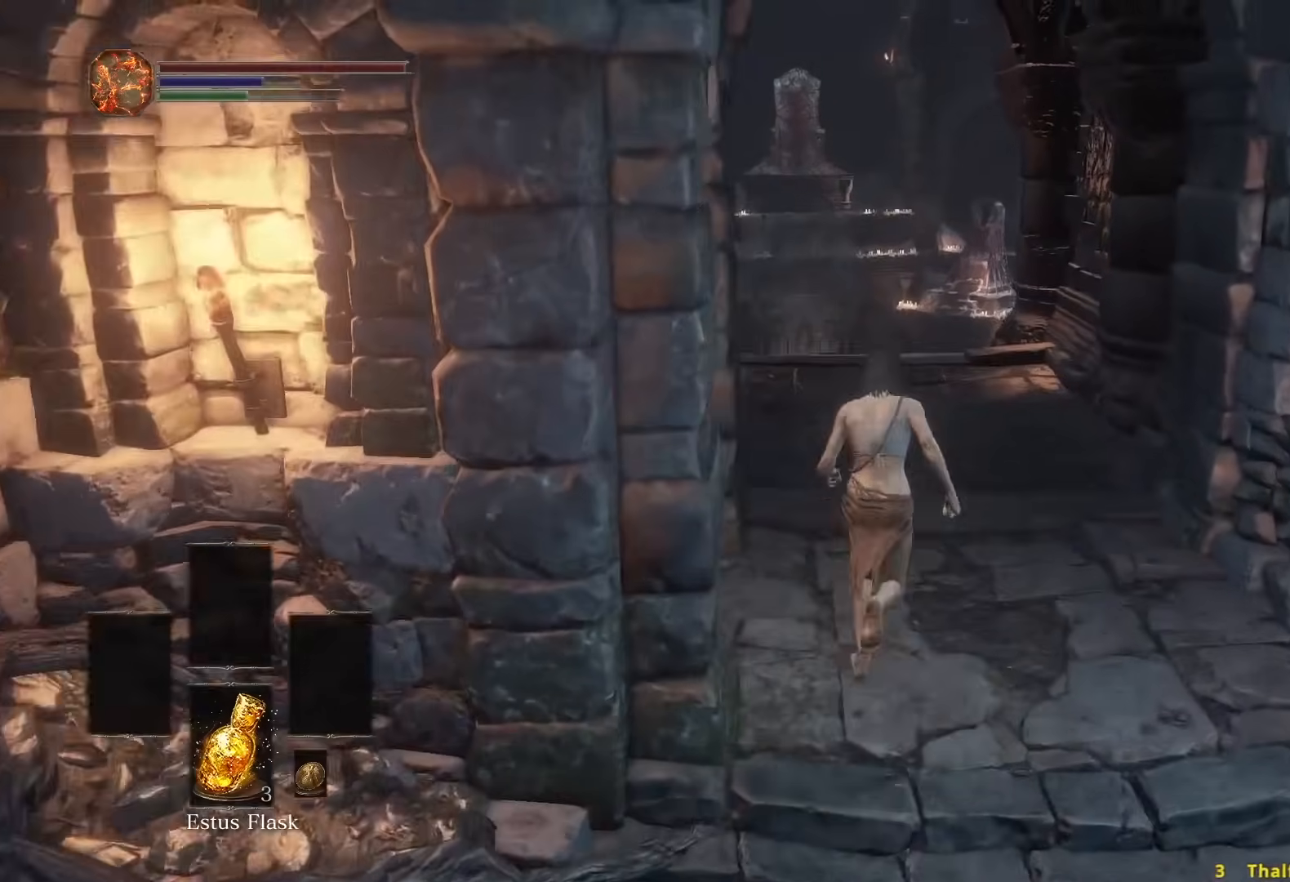
{"buttons": ["B"], "left_stick": "up", "right_stick": "down-left", "events": []}
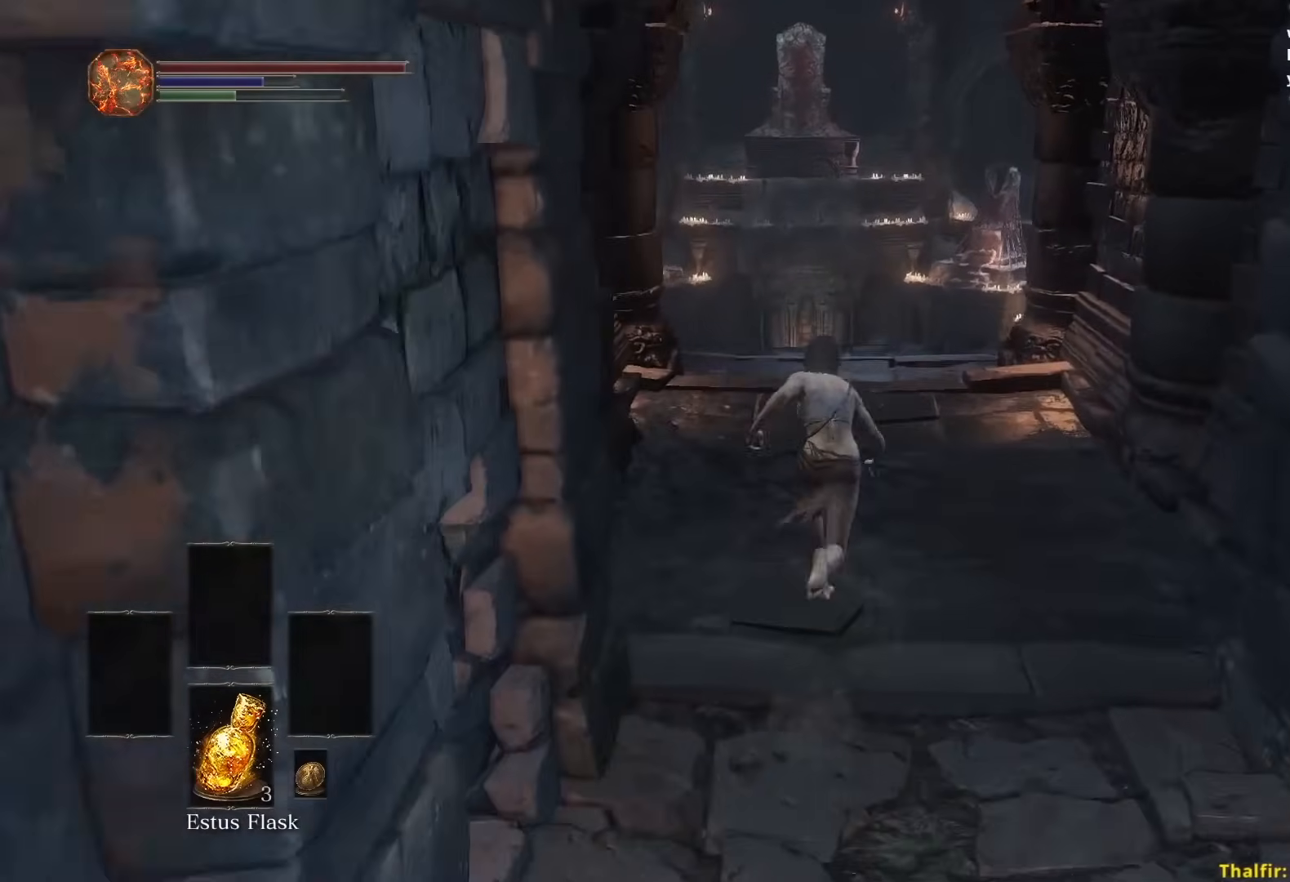
{"buttons": ["B"], "left_stick": "up", "right_stick": "down-left", "events": []}
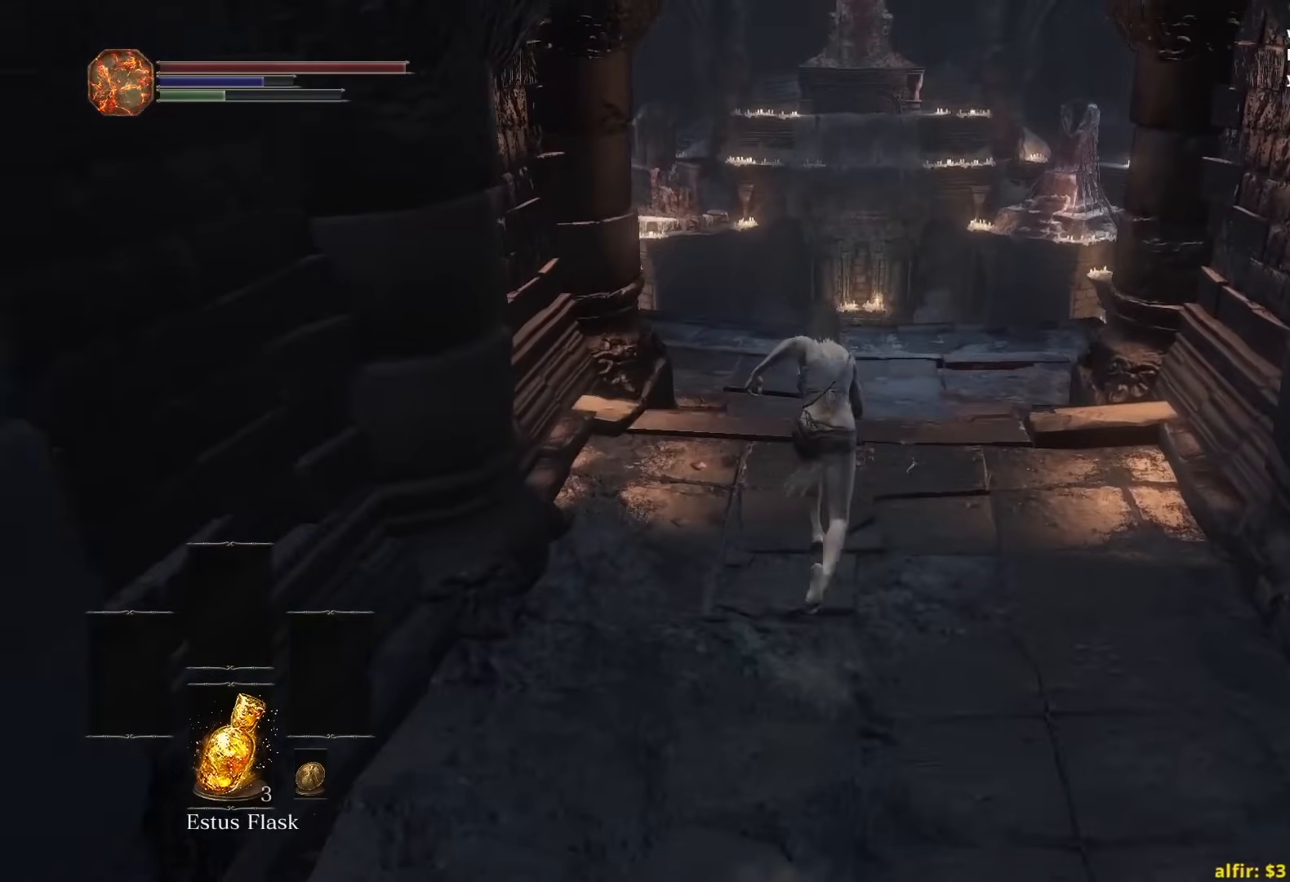
{"buttons": ["B"], "left_stick": "up", "right_stick": "down-left", "events": []}
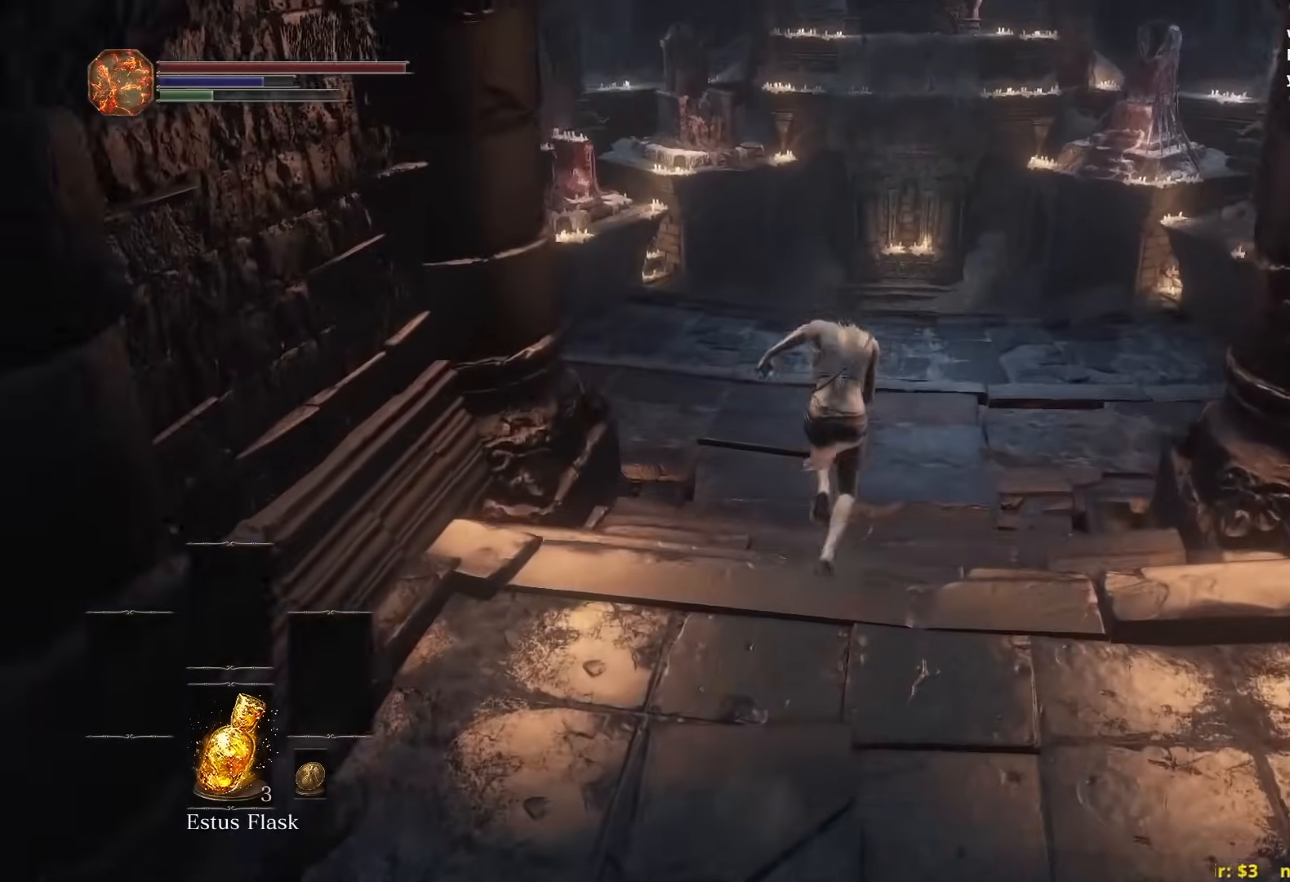
{"buttons": ["B"], "left_stick": "up", "right_stick": "center", "events": [[117, "right_stick", "center"]]}
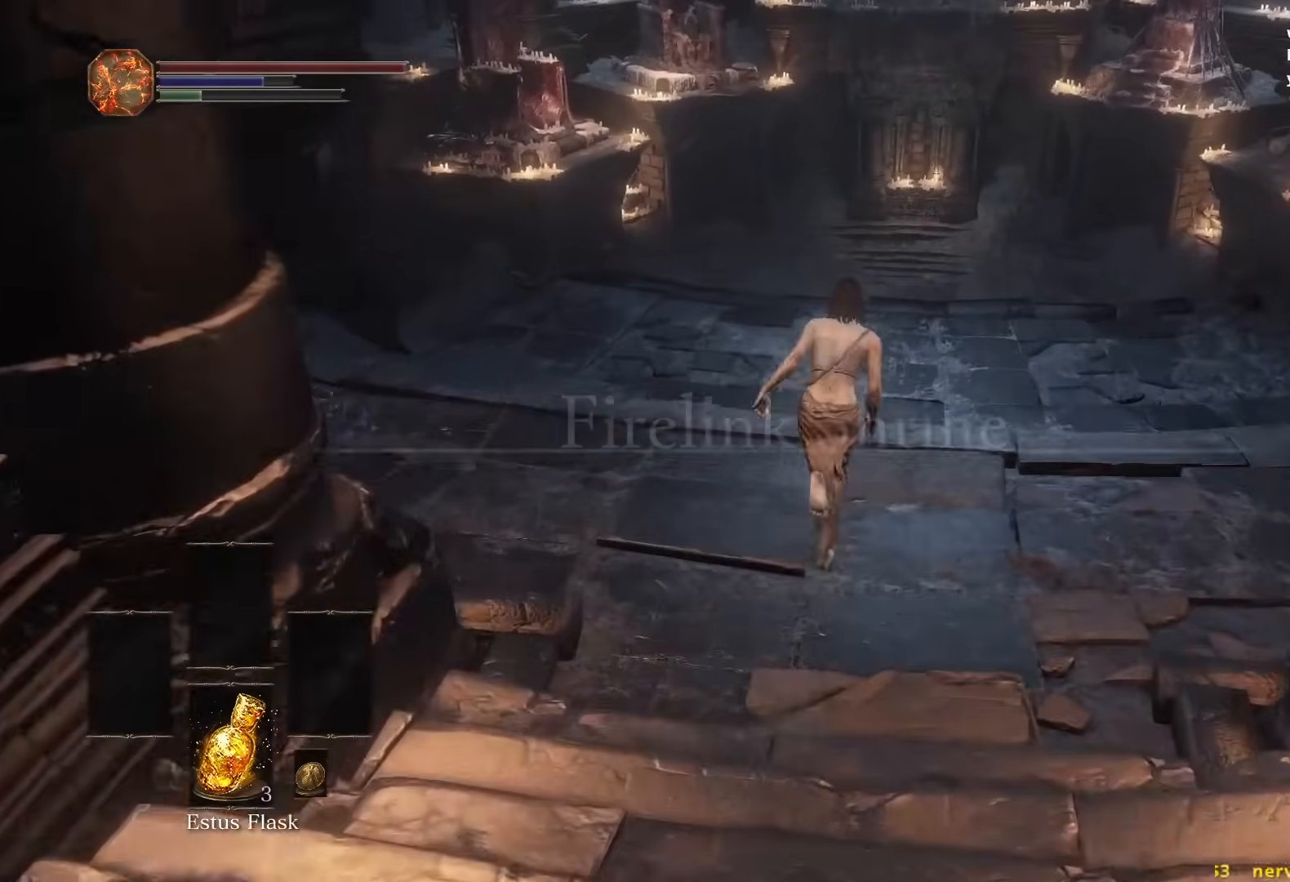
{"buttons": [], "left_stick": "up", "right_stick": "center", "events": [[100, "B", "up"], [183, "B", "down"], [283, "B", "up"]]}
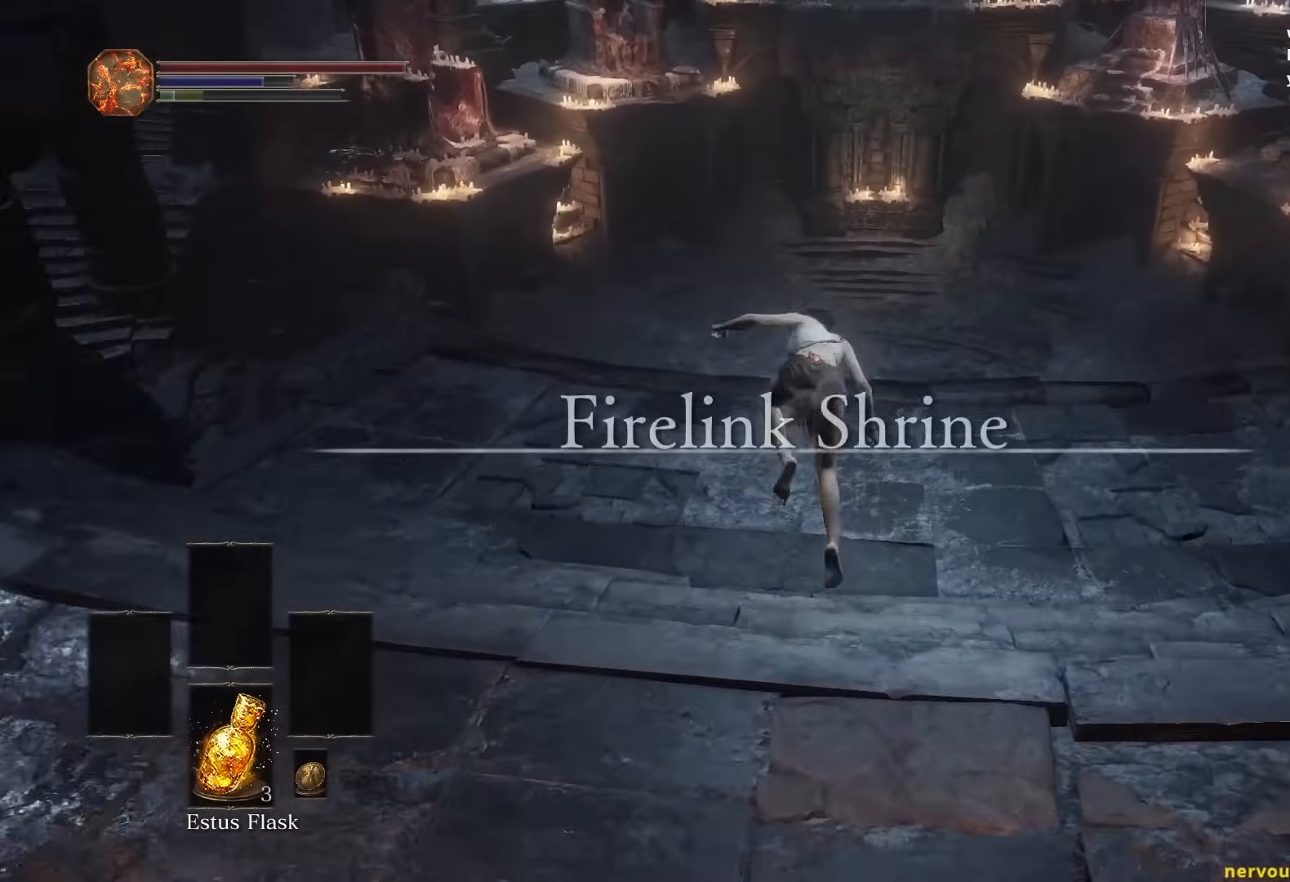
{"buttons": [], "left_stick": "up-left", "right_stick": "down-right", "events": [[200, "right_stick", "down-right"], [333, "left_stick", "up-left"]]}
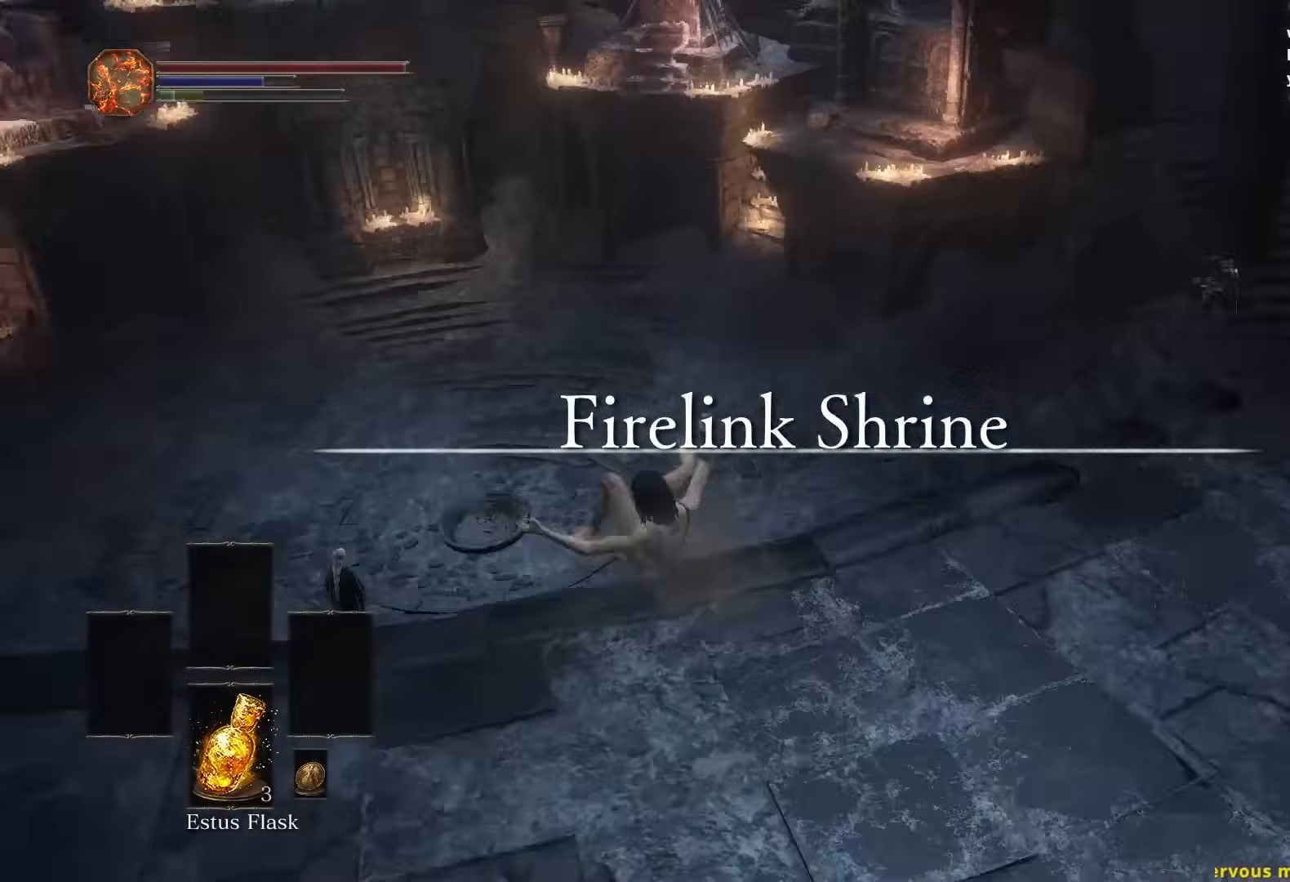
{"buttons": [], "left_stick": "up-left", "right_stick": "left", "events": [[133, "right_stick", "right"], [167, "left_stick", "up"], [317, "left_stick", "up-left"], [317, "right_stick", "center"], [367, "right_stick", "left"], [383, "B", "down"], [483, "B", "up"]]}
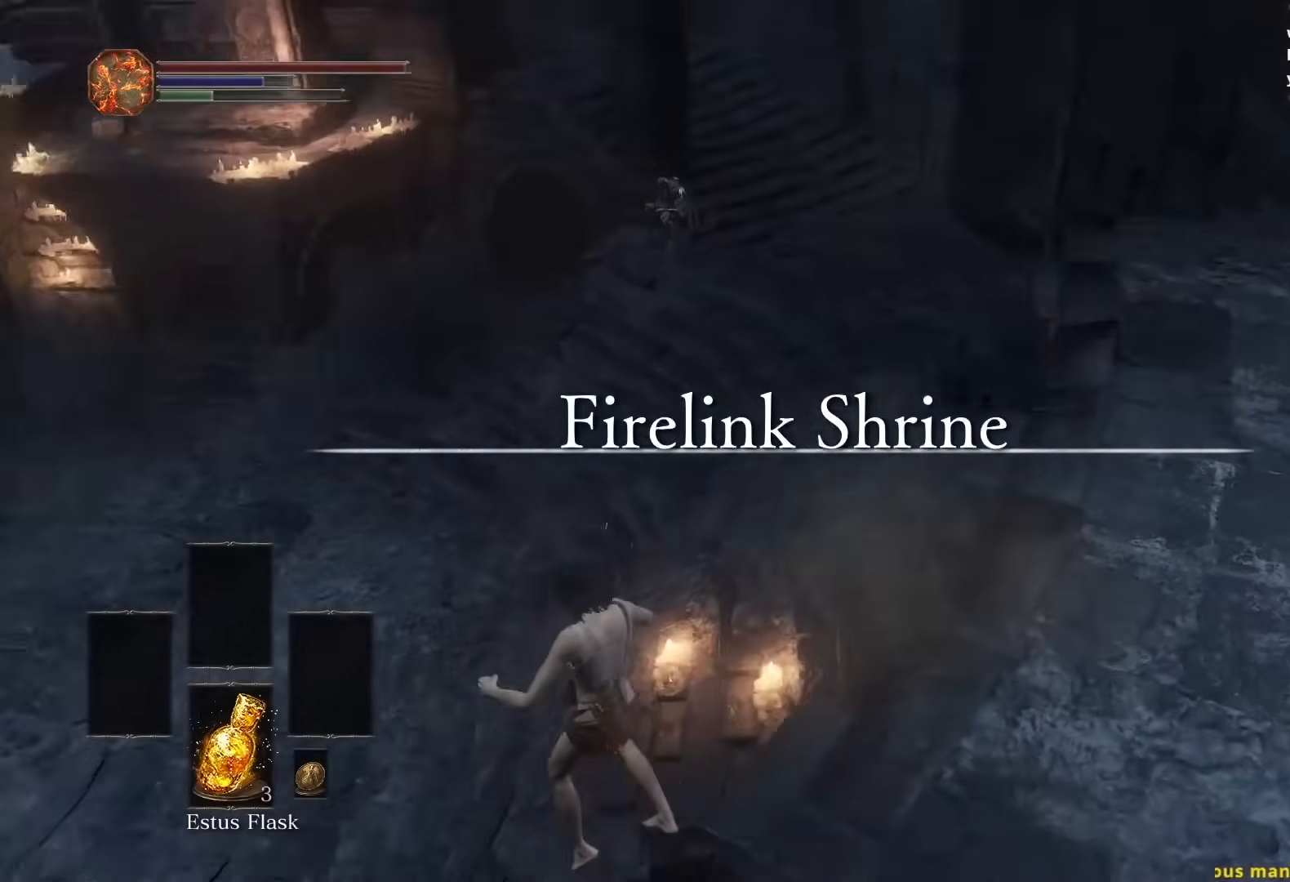
{"buttons": [], "left_stick": "up", "right_stick": "center", "events": [[67, "B", "down"], [167, "B", "up"], [233, "right_stick", "center"], [250, "B", "down"], [317, "B", "up"], [333, "left_stick", "up"], [417, "B", "down"], [500, "B", "up"]]}
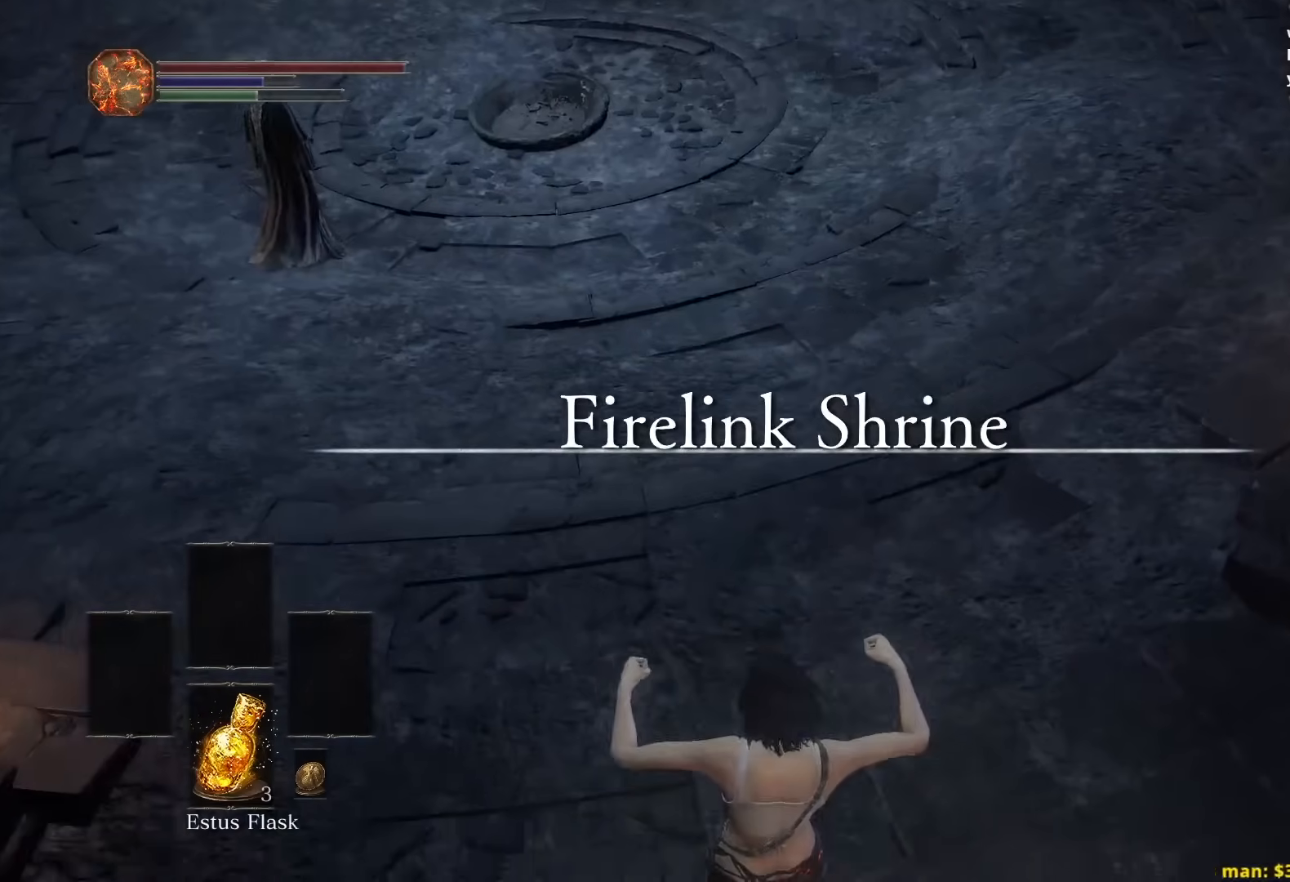
{"buttons": ["B"], "left_stick": "up", "right_stick": "up-left", "events": [[50, "B", "down"], [133, "B", "up"], [233, "B", "down"], [300, "right_stick", "up-left"]]}
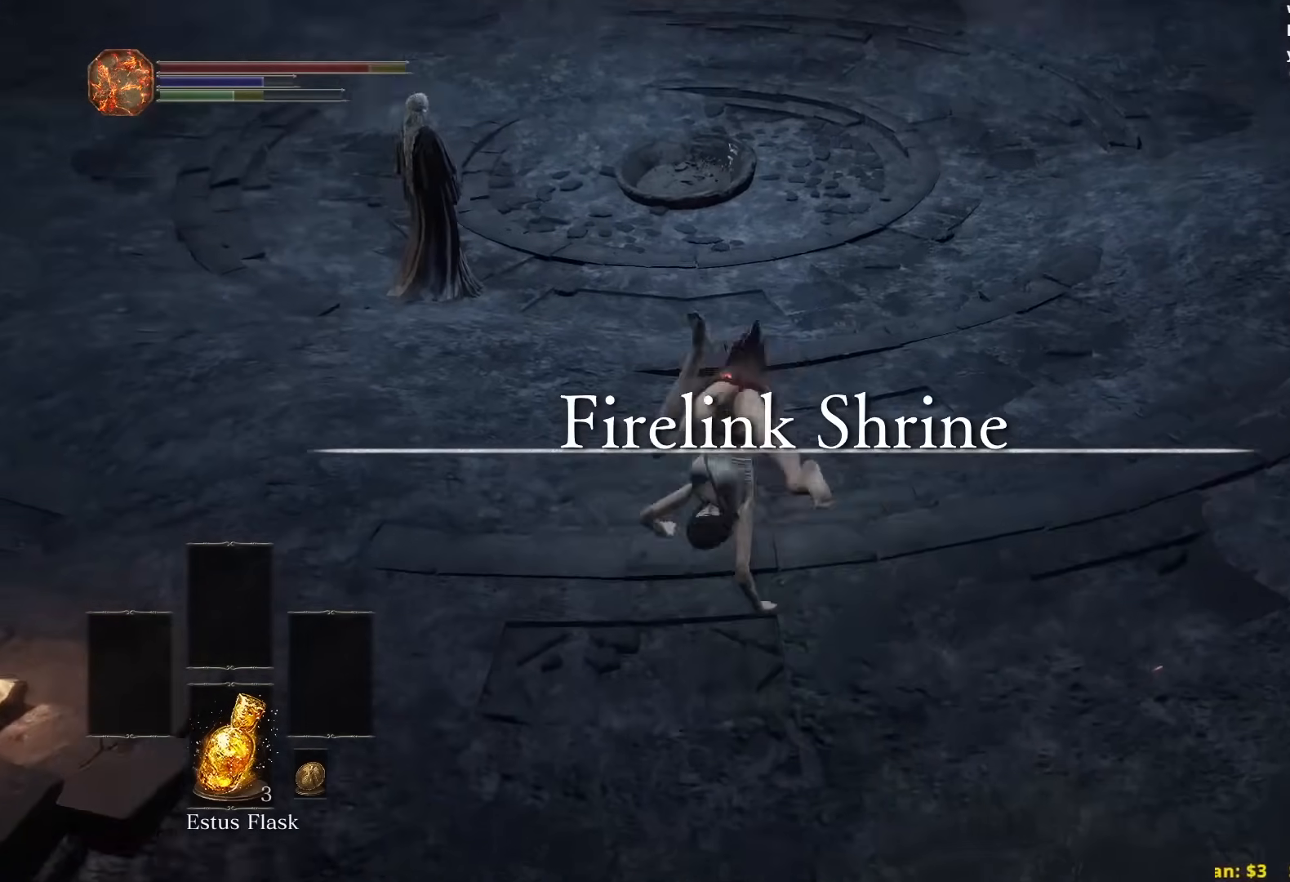
{"buttons": ["B"], "left_stick": "up", "right_stick": "down", "events": [[83, "right_stick", "left"], [250, "right_stick", "down-left"], [400, "right_stick", "down"]]}
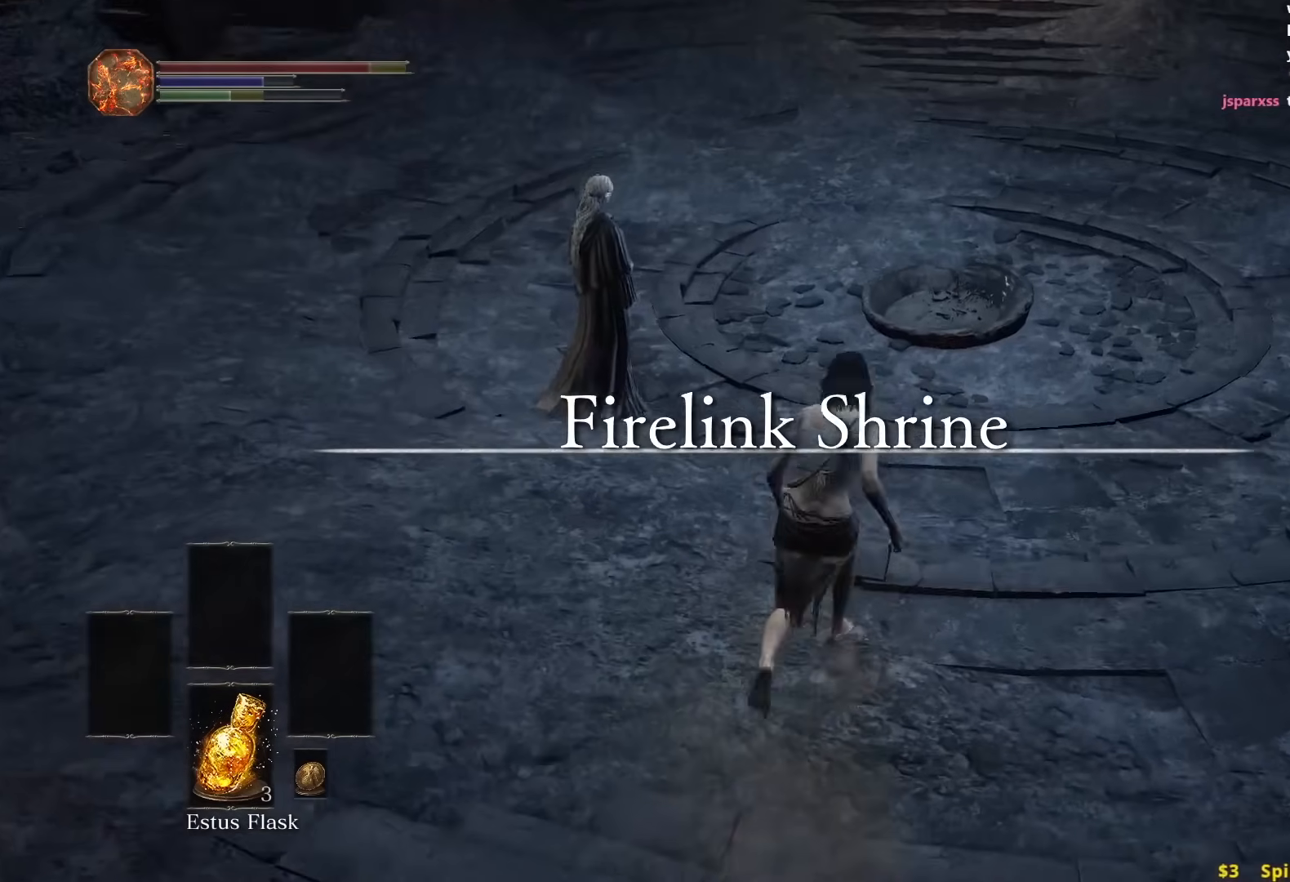
{"buttons": ["B"], "left_stick": "up", "right_stick": "center", "events": [[17, "right_stick", "down-right"], [183, "right_stick", "center"], [367, "A", "down"], [467, "A", "up"]]}
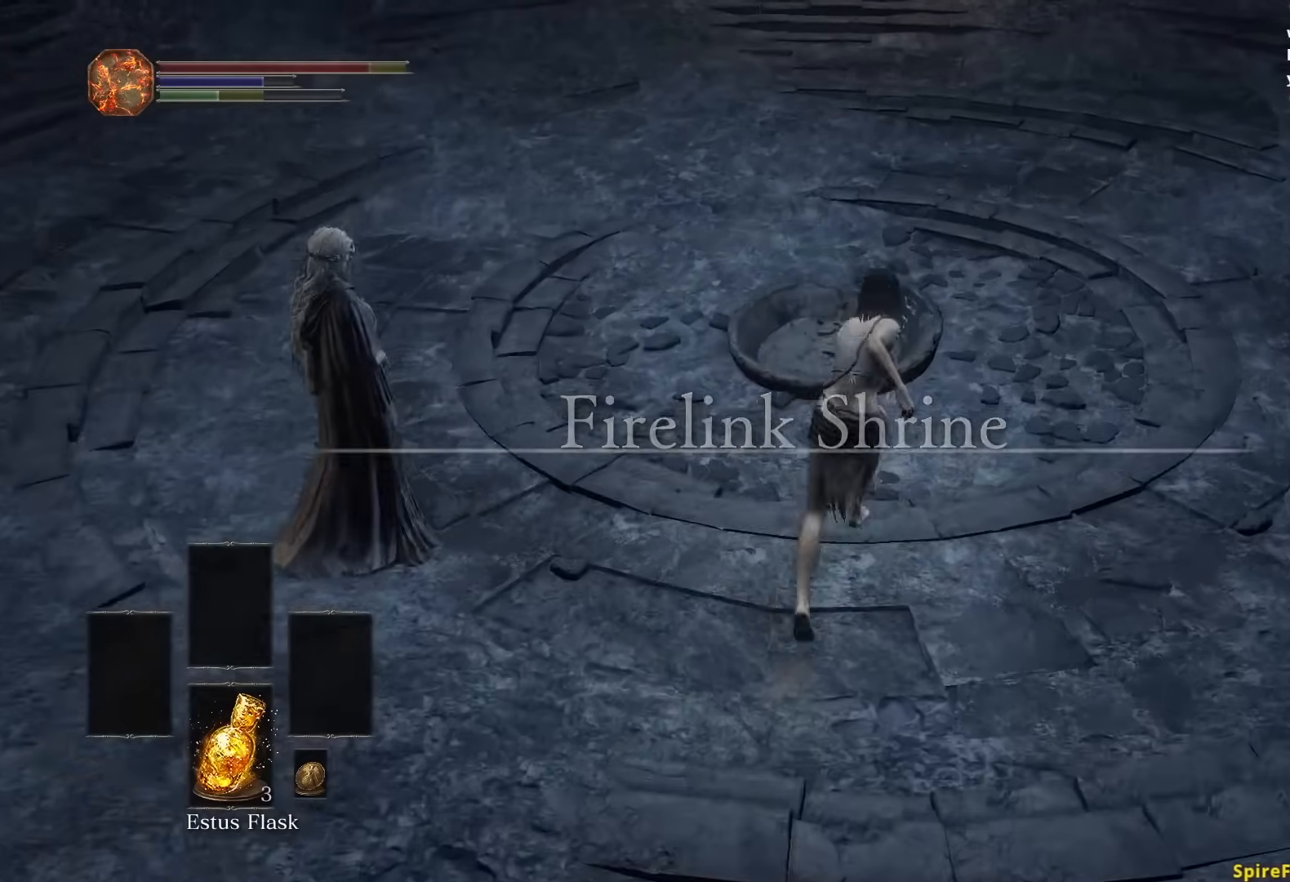
{"buttons": [], "left_stick": "center", "right_stick": "center", "events": [[33, "A", "down"], [133, "A", "up"], [200, "A", "down"], [300, "A", "up"], [350, "A", "down"], [433, "A", "up"], [433, "left_stick", "center"], [500, "B", "up"]]}
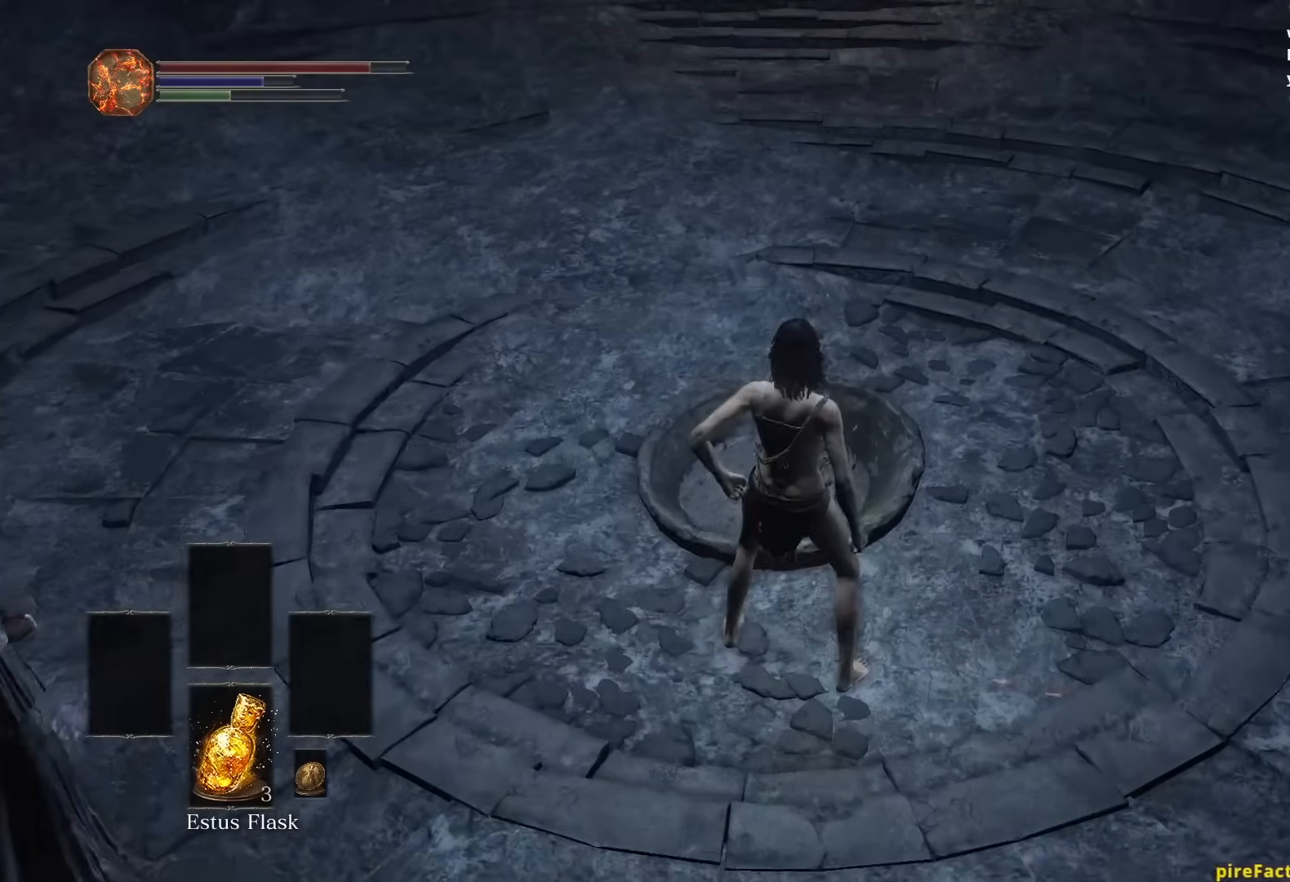
{"buttons": ["A"], "left_stick": "center", "right_stick": "center", "events": [[17, "A", "down"], [117, "A", "up"], [317, "A", "down"], [433, "A", "up"], [500, "A", "down"]]}
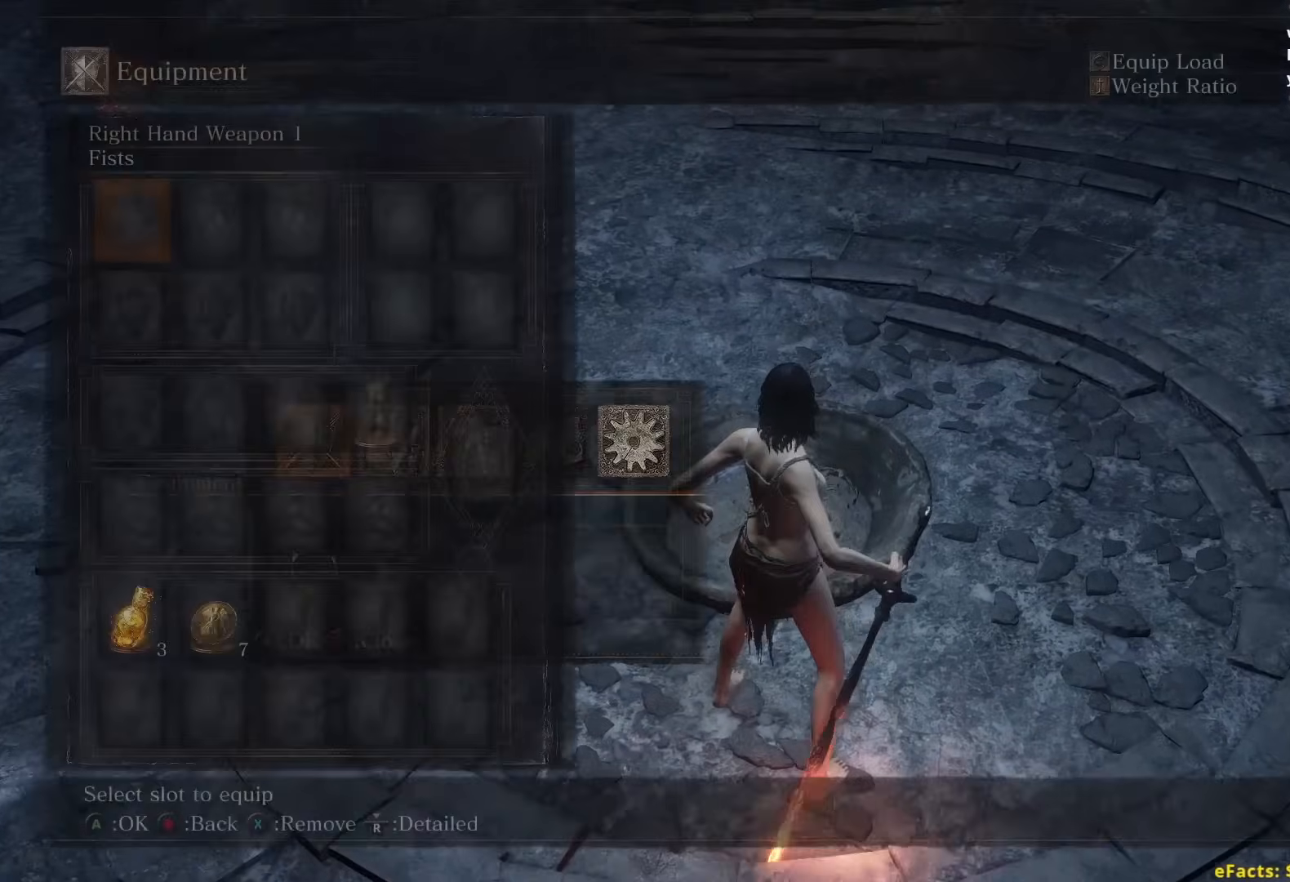
{"buttons": [], "left_stick": "center", "right_stick": "right", "events": [[100, "A", "up"], [333, "DPAD_RIGHT", "down"], [383, "DPAD_RIGHT", "up"], [400, "right_stick", "right"]]}
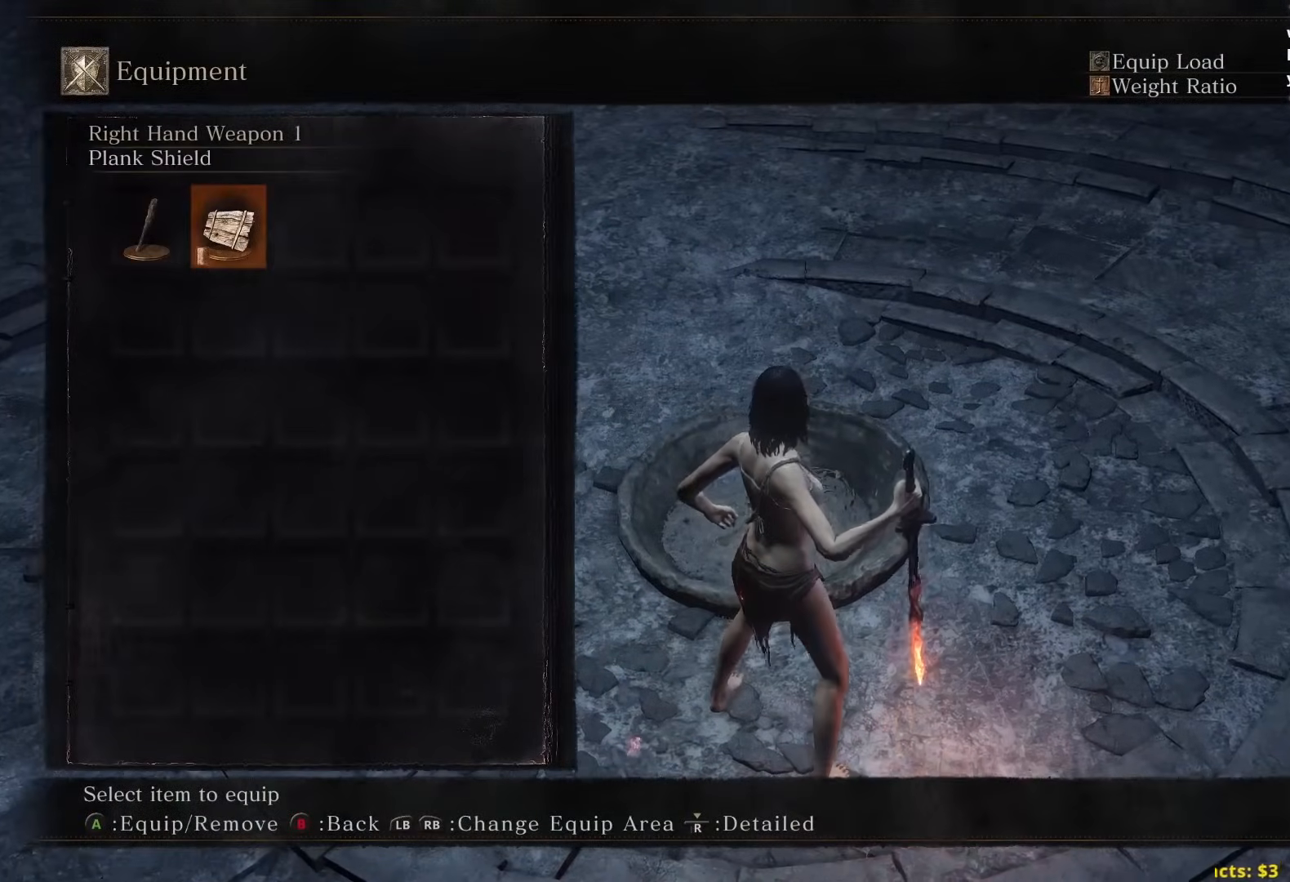
{"buttons": [], "left_stick": "center", "right_stick": "center", "events": [[50, "right_stick", "center"], [83, "DPAD_LEFT", "down"], [183, "DPAD_LEFT", "up"]]}
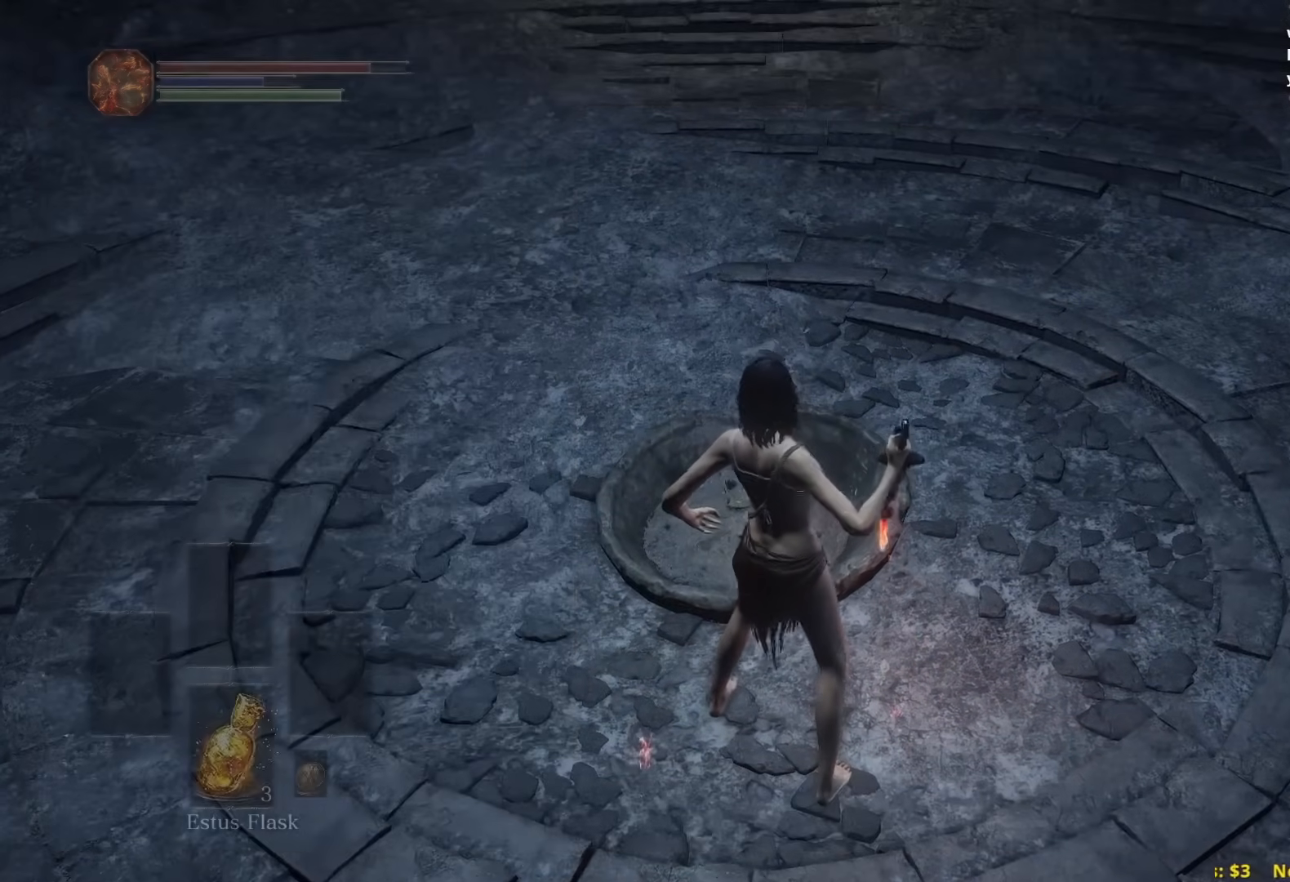
{"buttons": [], "left_stick": "center", "right_stick": "center", "events": []}
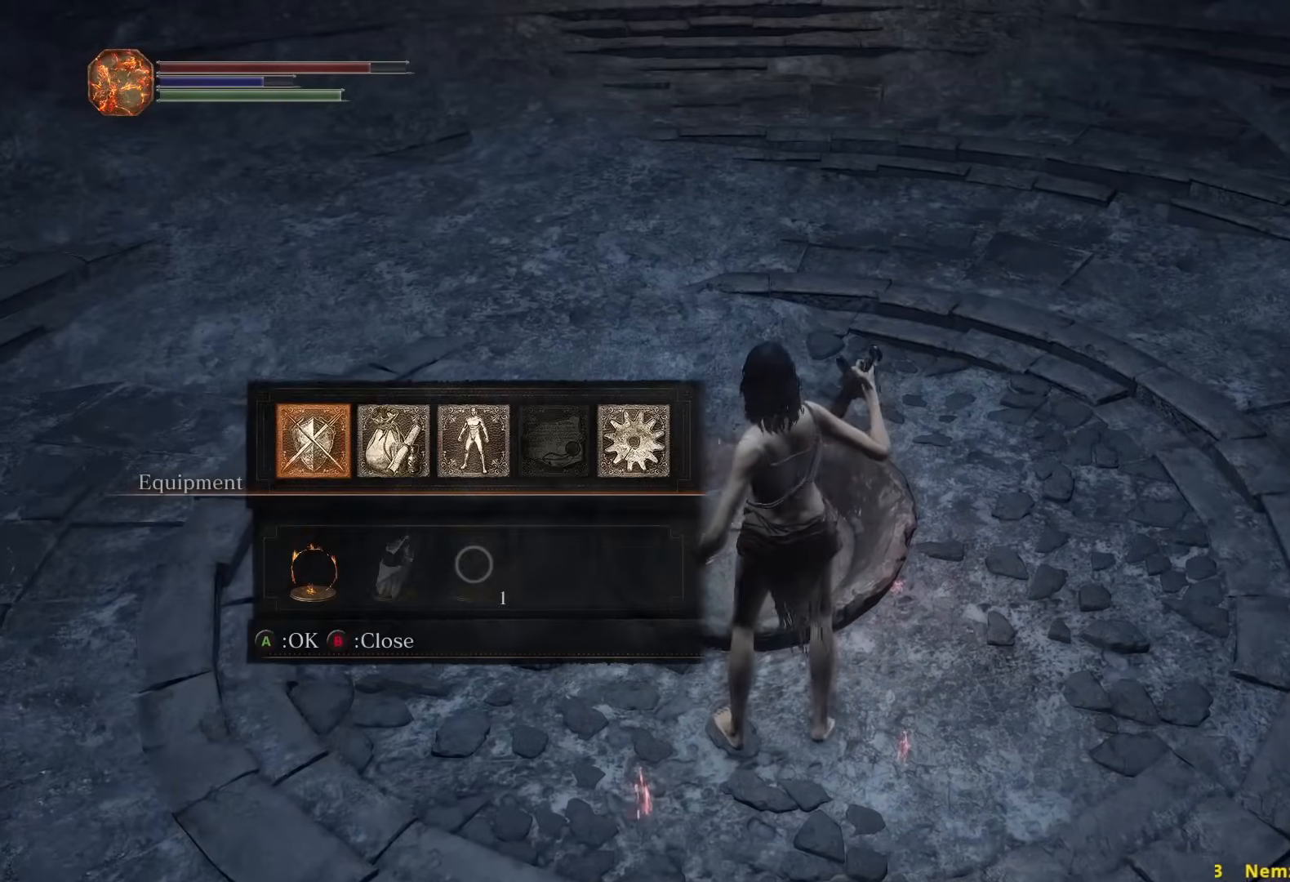
{"buttons": [], "left_stick": "center", "right_stick": "center", "events": [[117, "A", "down"], [183, "A", "up"]]}